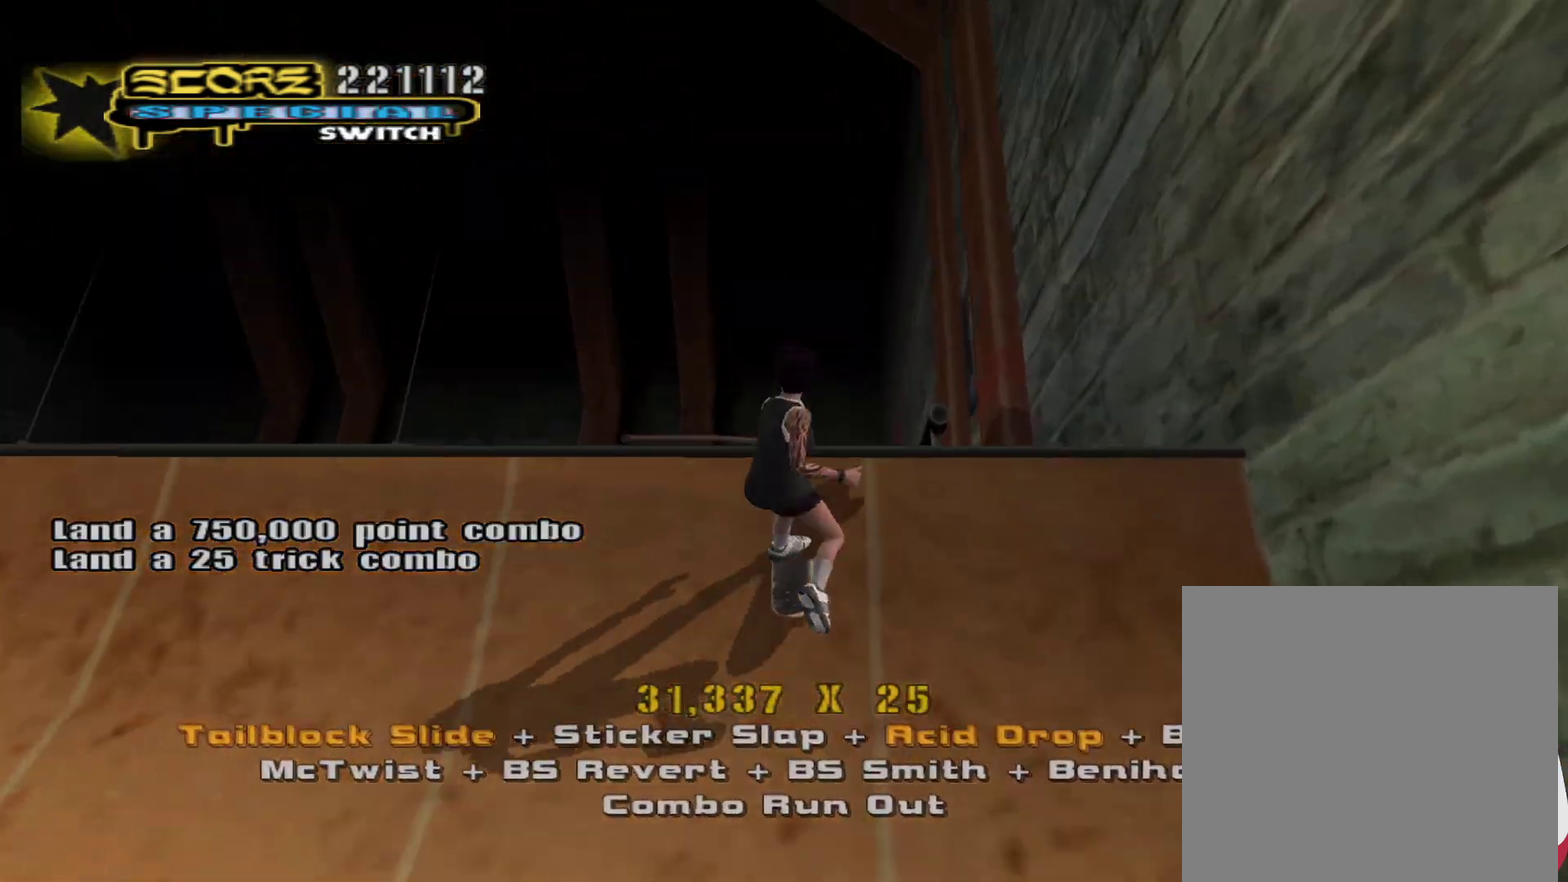
Gameplay with a controller (PlayStation layout); each line is a JSON object with the inputs held at the frame after it. "events" lists button and stick changes between this image and that frame as [ms after this image, input, new state], when the widget could be followed in between.
{"buttons": [], "left_stick": "right", "right_stick": "center", "events": [[100, "SQUARE", "down"], [133, "left_stick", "up"], [150, "SQUARE", "up"], [167, "CROSS", "up"], [217, "CROSS", "down"], [350, "CROSS", "up"], [350, "left_stick", "up-right"], [417, "left_stick", "right"]]}
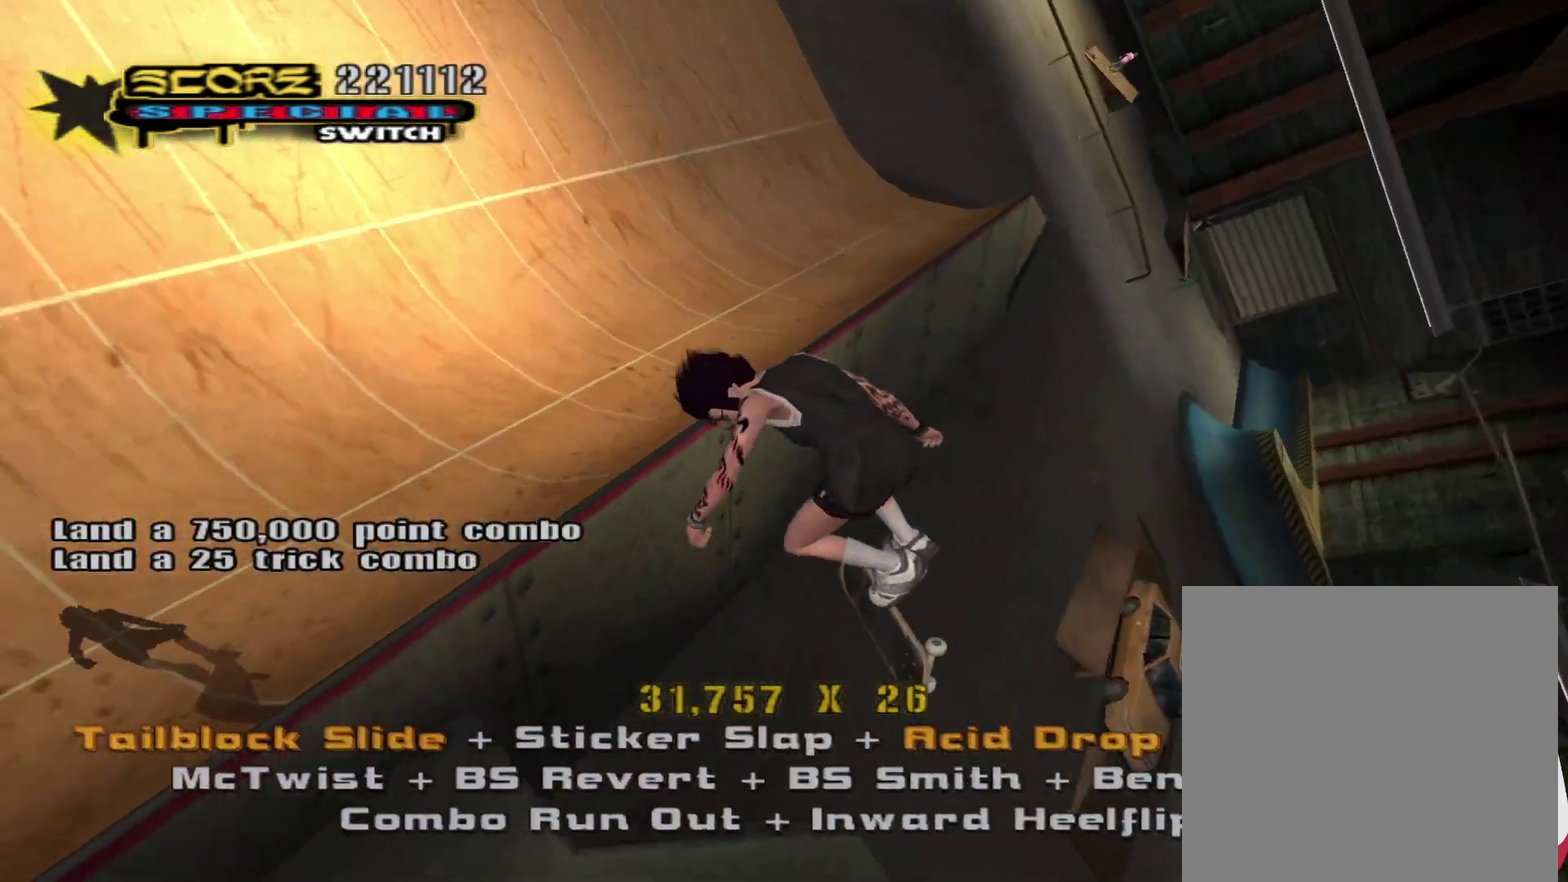
{"buttons": [], "left_stick": "up", "right_stick": "center", "events": [[50, "SQUARE", "down"], [117, "SQUARE", "up"], [383, "left_stick", "up-right"], [400, "L1", "down"], [417, "R1", "down"], [450, "left_stick", "up"], [500, "L1", "up"], [500, "R1", "up"]]}
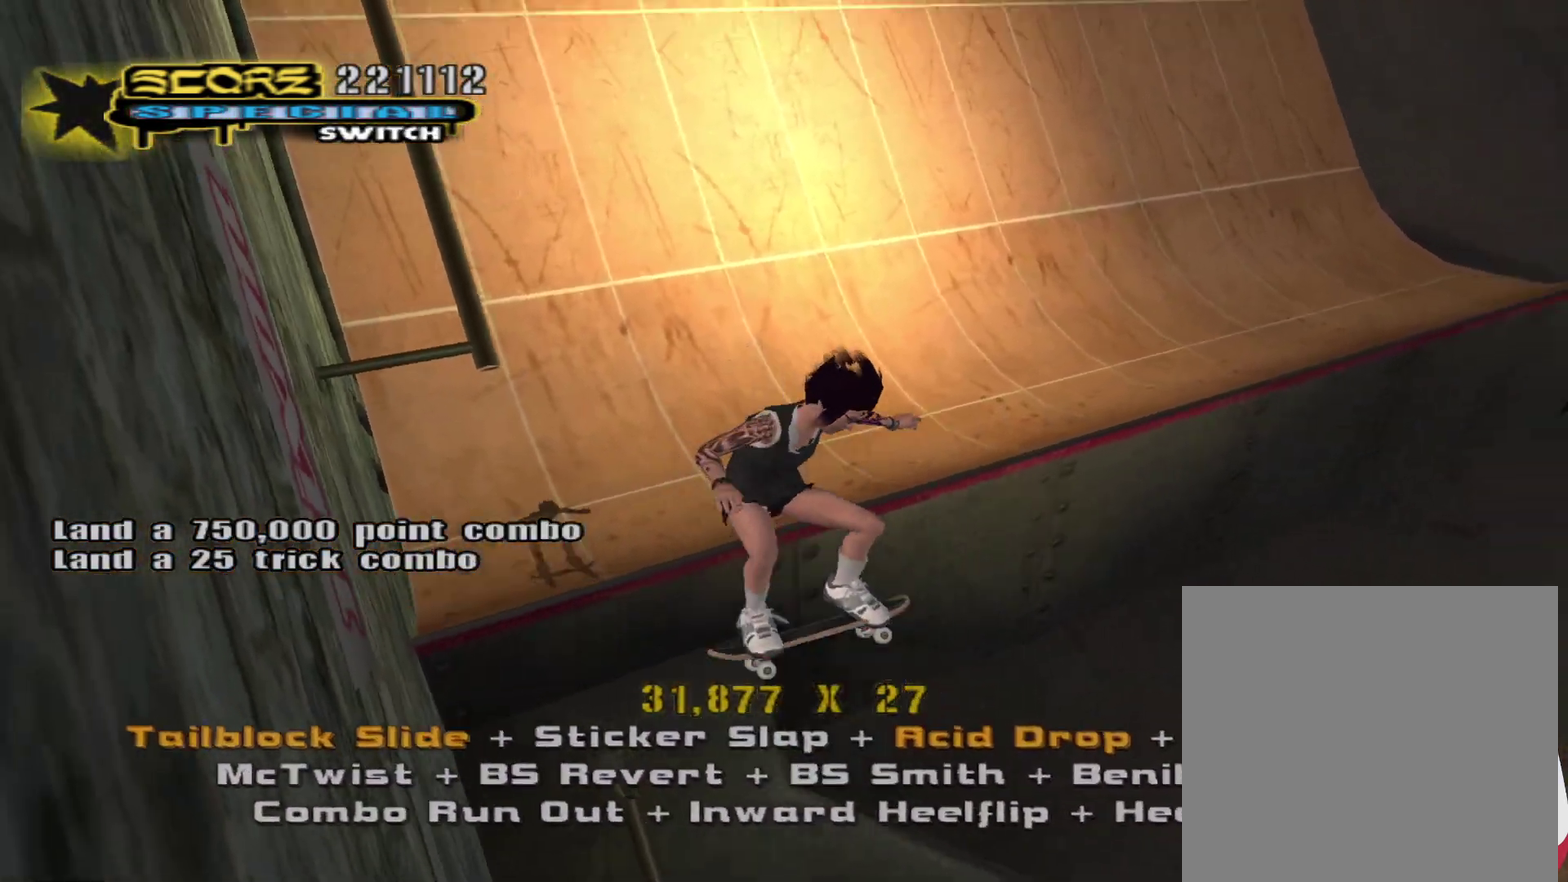
{"buttons": ["TRIANGLE"], "left_stick": "up-right", "right_stick": "center", "events": [[300, "TRIANGLE", "down"], [333, "left_stick", "up-right"]]}
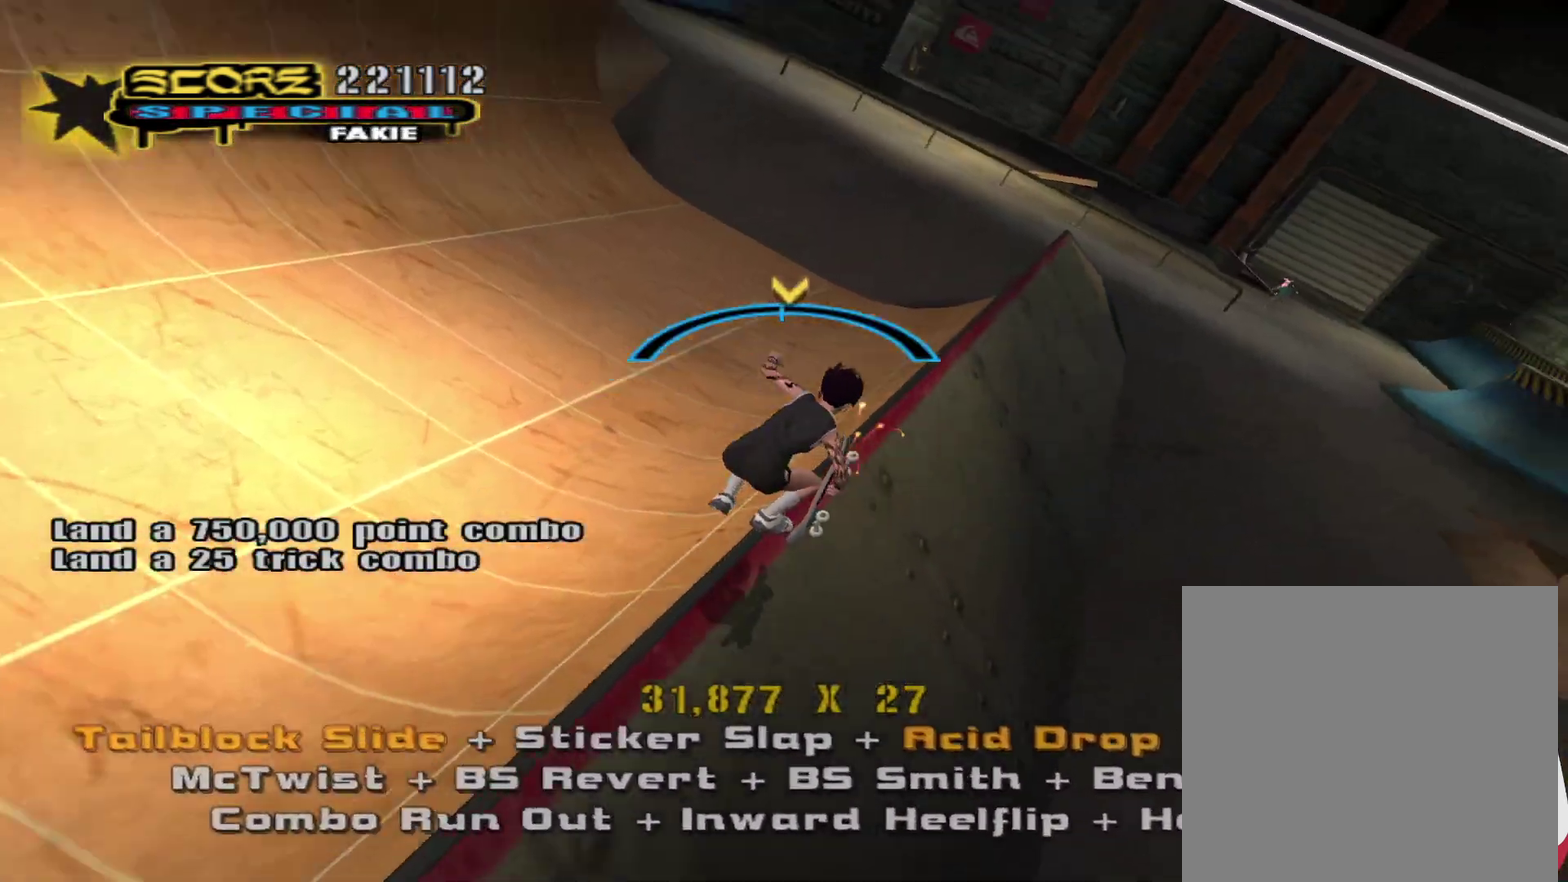
{"buttons": ["SQUARE", "R1"], "left_stick": "down-right", "right_stick": "center", "events": [[33, "left_stick", "center"], [83, "TRIANGLE", "up"], [183, "CROSS", "down"], [217, "left_stick", "left"], [317, "left_stick", "down-right"], [383, "CROSS", "up"], [417, "R1", "down"], [417, "SQUARE", "down"]]}